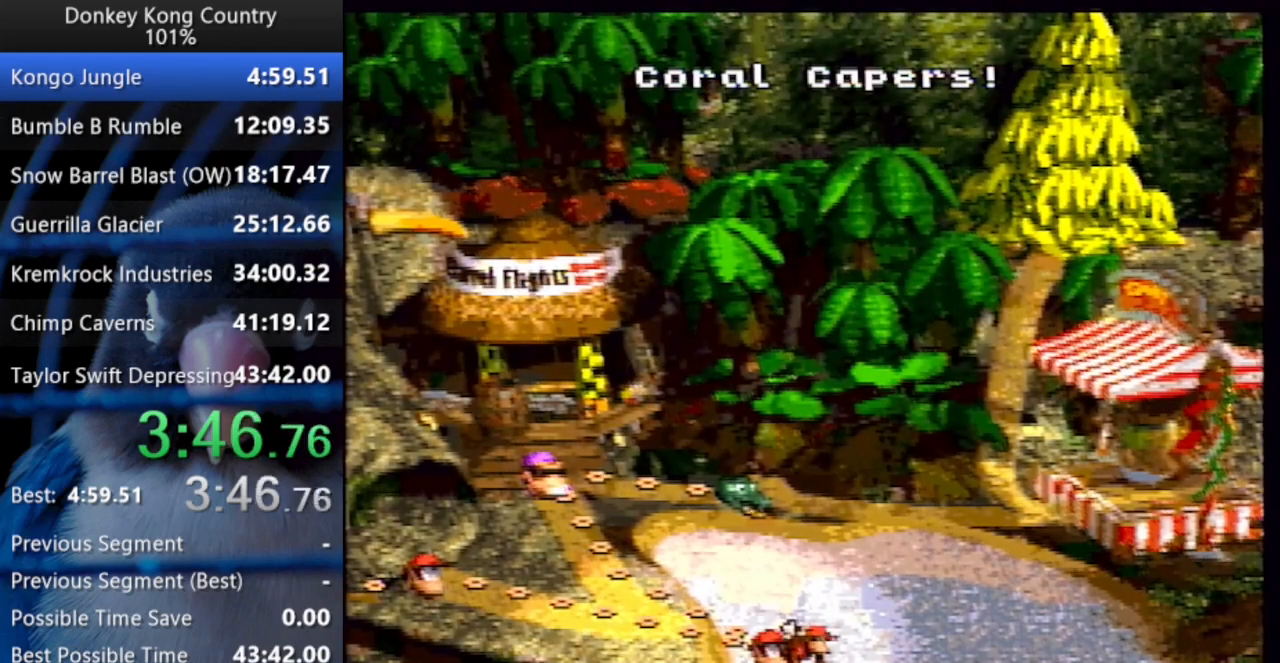
Gameplay with a controller (Nintendo layout); each line is a JSON object with the inputs held at the frame after it. "events" lists button and stick changes between this image and that frame as [ms after this image, input, new state], when the widget could be followed in between. Not read: L3 R3.
{"buttons": ["DPAD_UP"], "events": []}
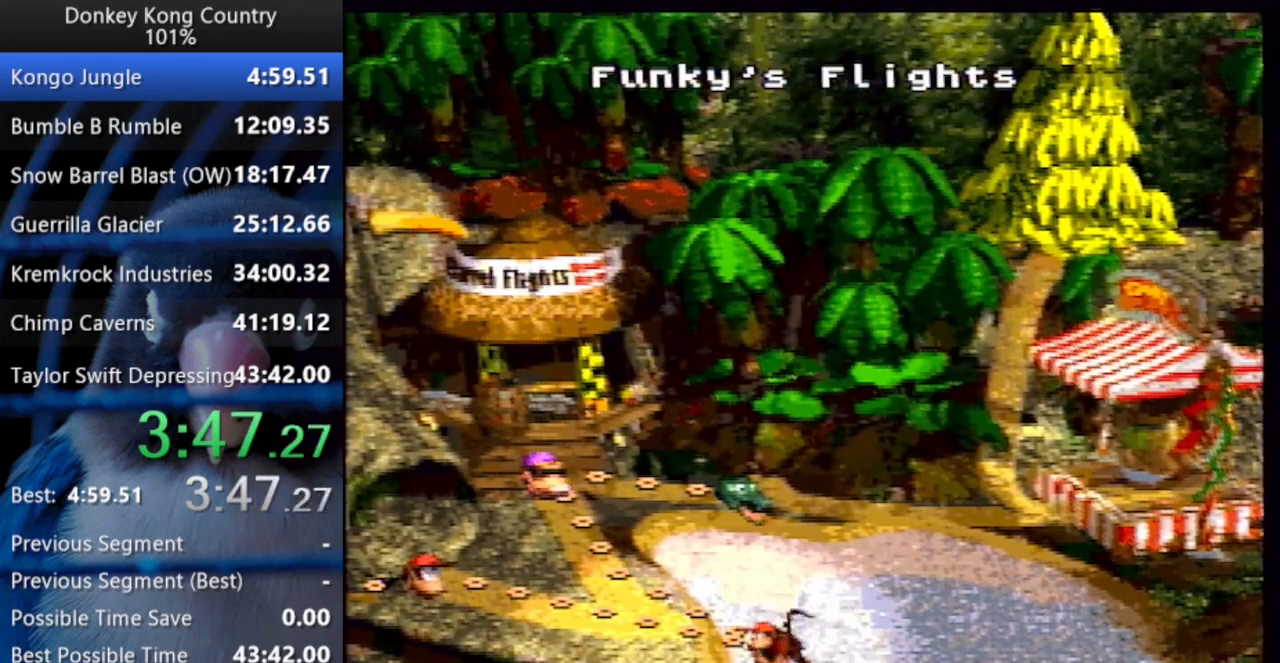
{"buttons": ["DPAD_UP"], "events": []}
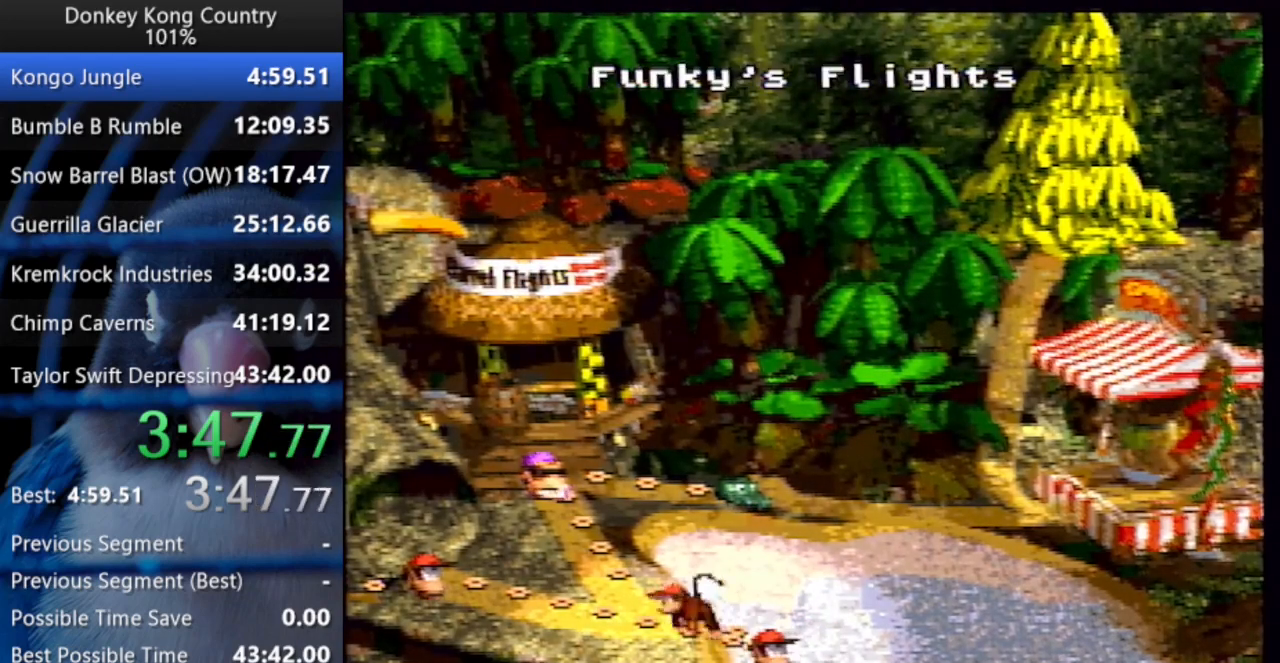
{"buttons": ["DPAD_RIGHT"], "events": [[300, "DPAD_UP", "up"], [467, "DPAD_RIGHT", "down"]]}
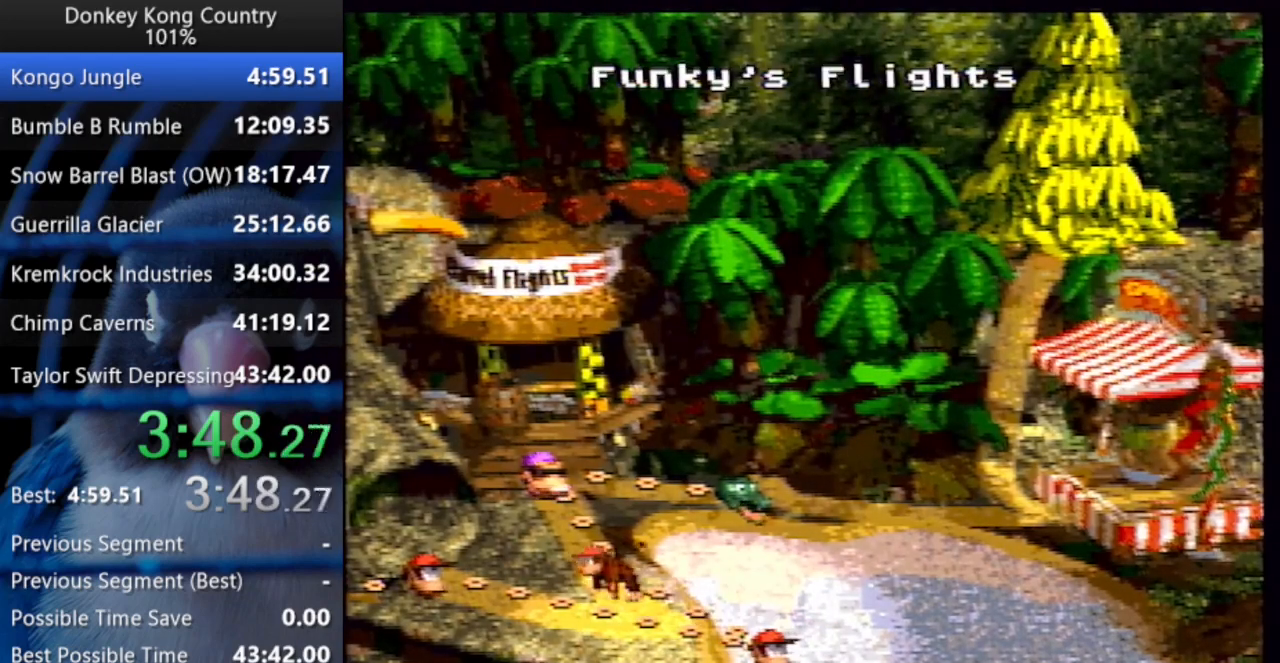
{"buttons": ["DPAD_RIGHT"], "events": []}
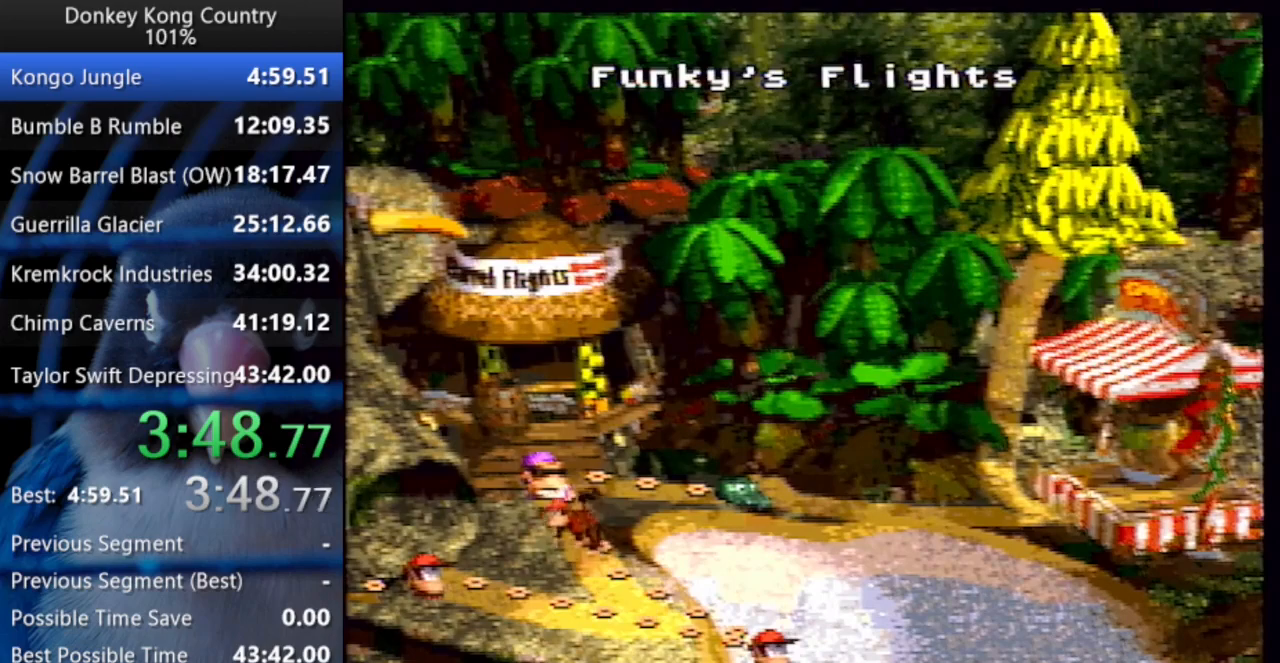
{"buttons": ["DPAD_RIGHT"], "events": []}
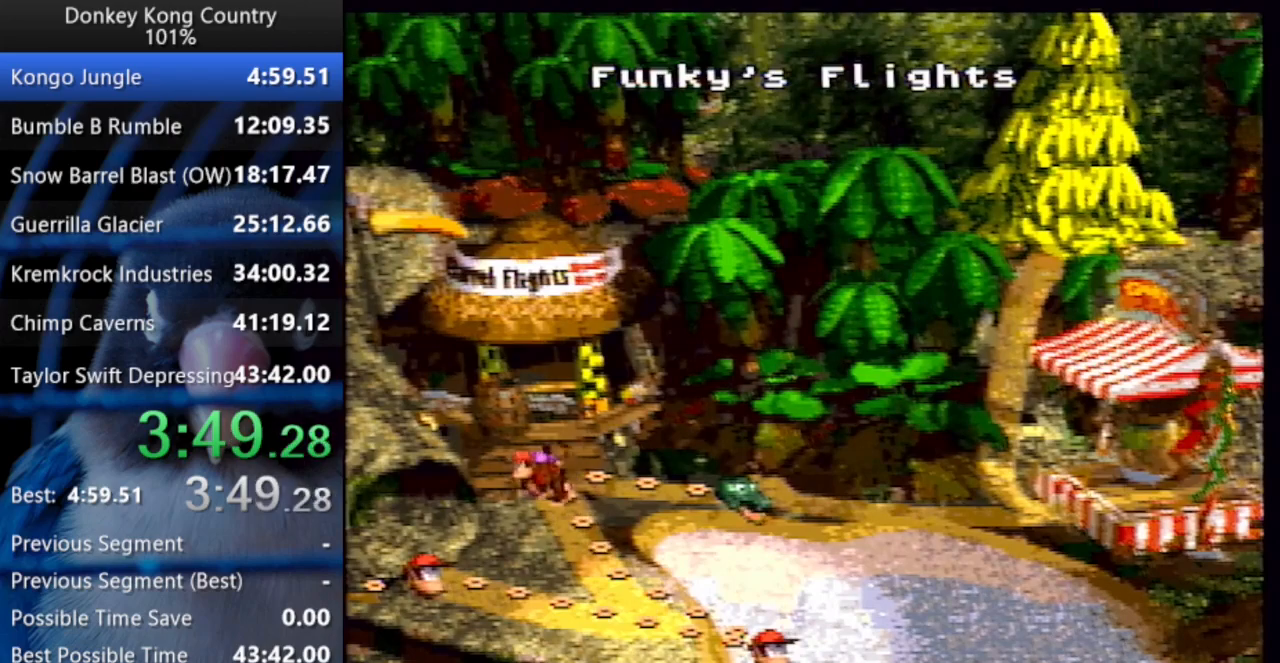
{"buttons": ["DPAD_RIGHT"], "events": []}
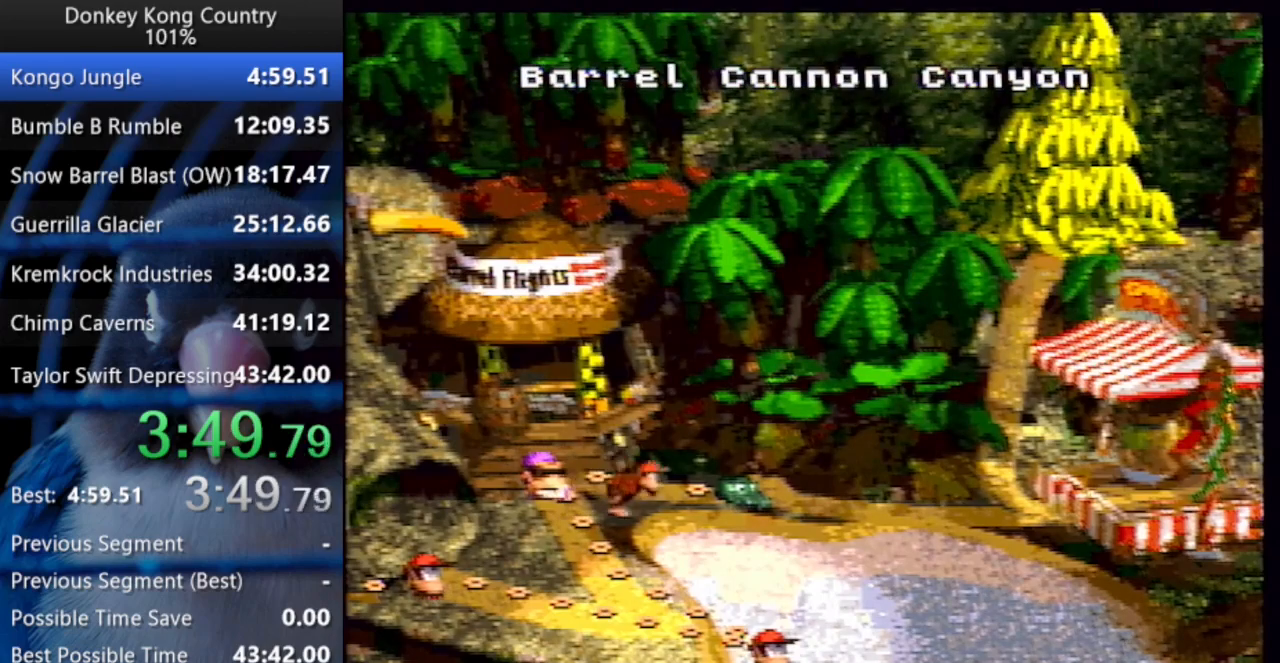
{"buttons": ["A"], "events": [[33, "DPAD_RIGHT", "up"], [300, "Y", "down"], [317, "A", "down"], [350, "A", "up"], [417, "Y", "up"], [483, "A", "down"]]}
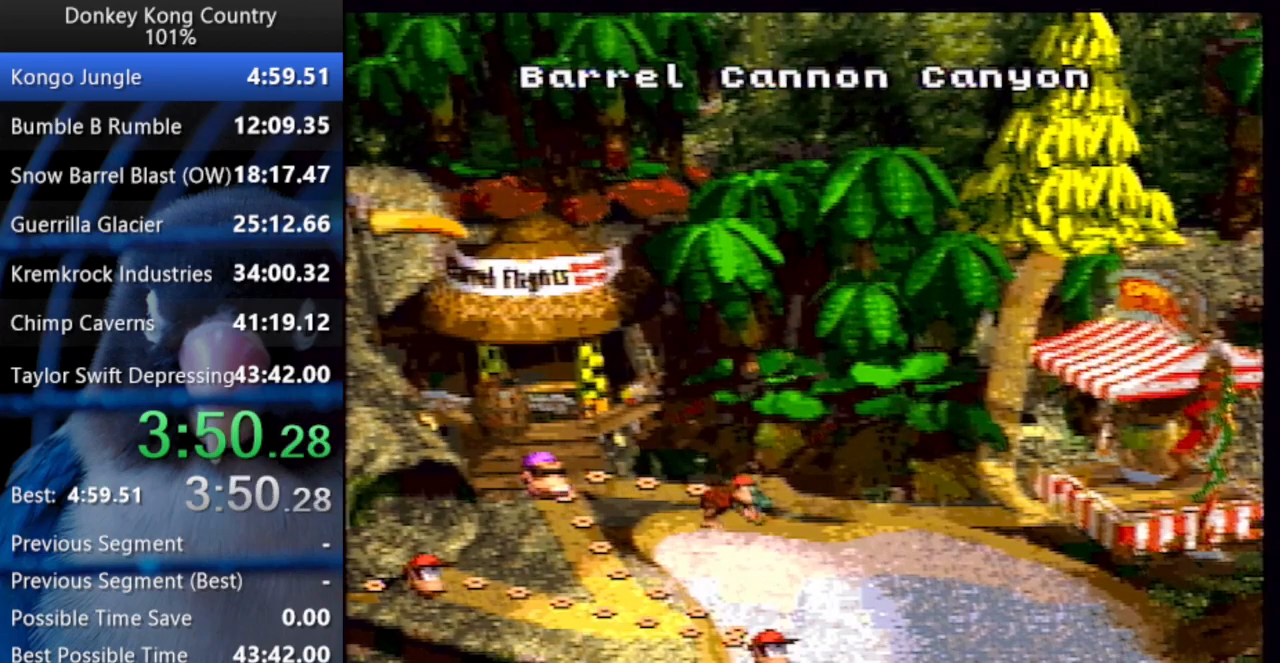
{"buttons": ["Y"], "events": [[33, "A", "up"], [67, "A", "down"], [83, "X", "down"], [100, "Y", "down"], [117, "A", "up"], [117, "X", "up"], [150, "Y", "up"], [167, "X", "down"], [183, "A", "down"], [217, "A", "up"], [217, "X", "up"], [217, "Y", "down"], [267, "Y", "up"], [283, "X", "down"], [317, "X", "up"], [317, "Y", "down"], [367, "X", "down"], [367, "Y", "up"], [400, "X", "up"], [400, "Y", "down"], [467, "A", "down"], [467, "X", "down"], [467, "Y", "up"], [483, "A", "up"], [483, "X", "up"], [483, "Y", "down"]]}
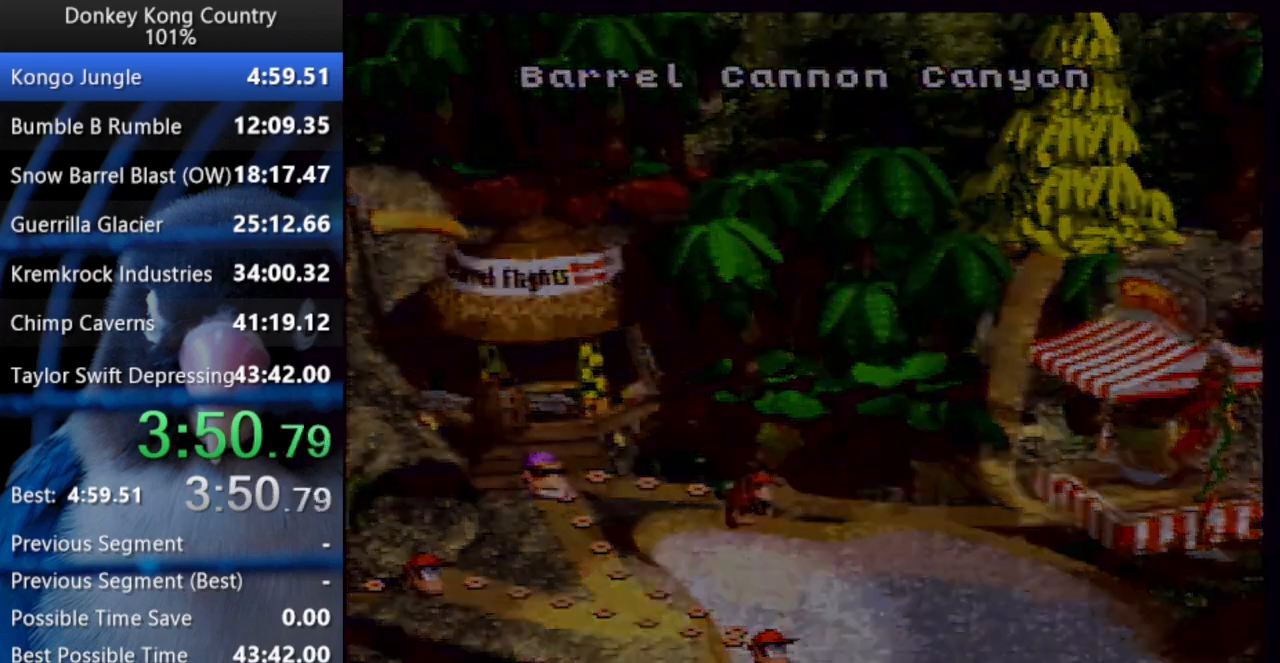
{"buttons": ["Y"], "events": [[50, "X", "down"], [50, "Y", "up"], [67, "A", "down"], [100, "X", "up"], [200, "A", "up"], [433, "Y", "down"]]}
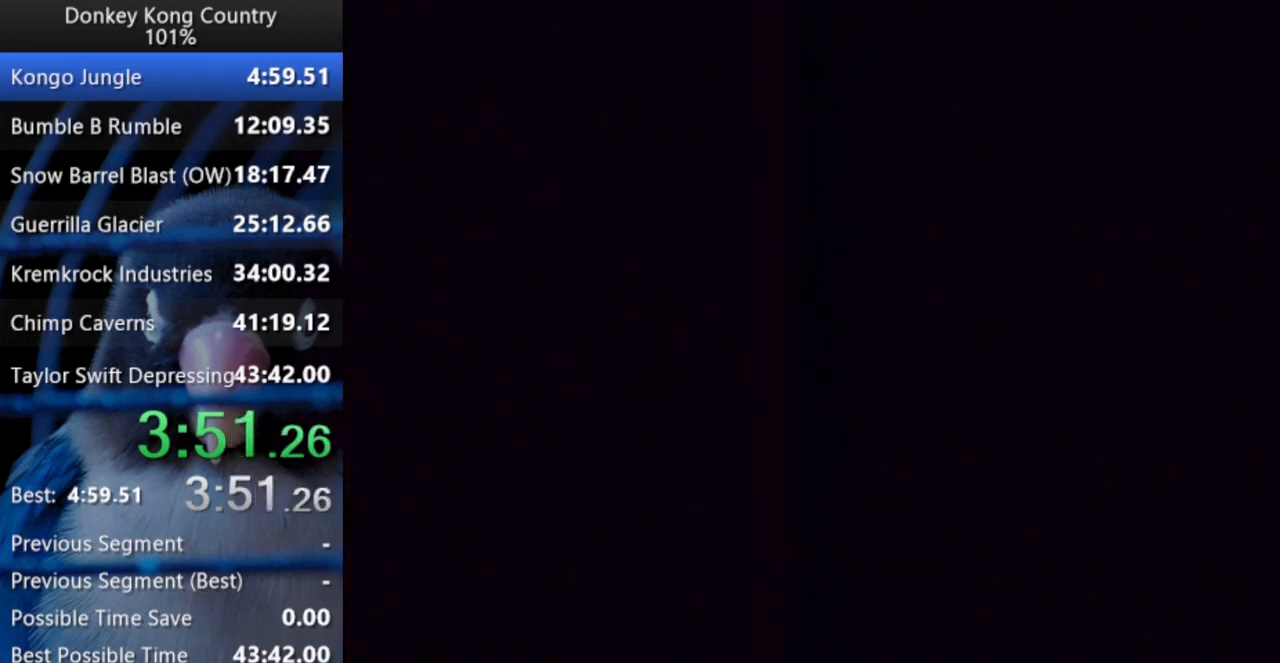
{"buttons": ["Y"], "events": []}
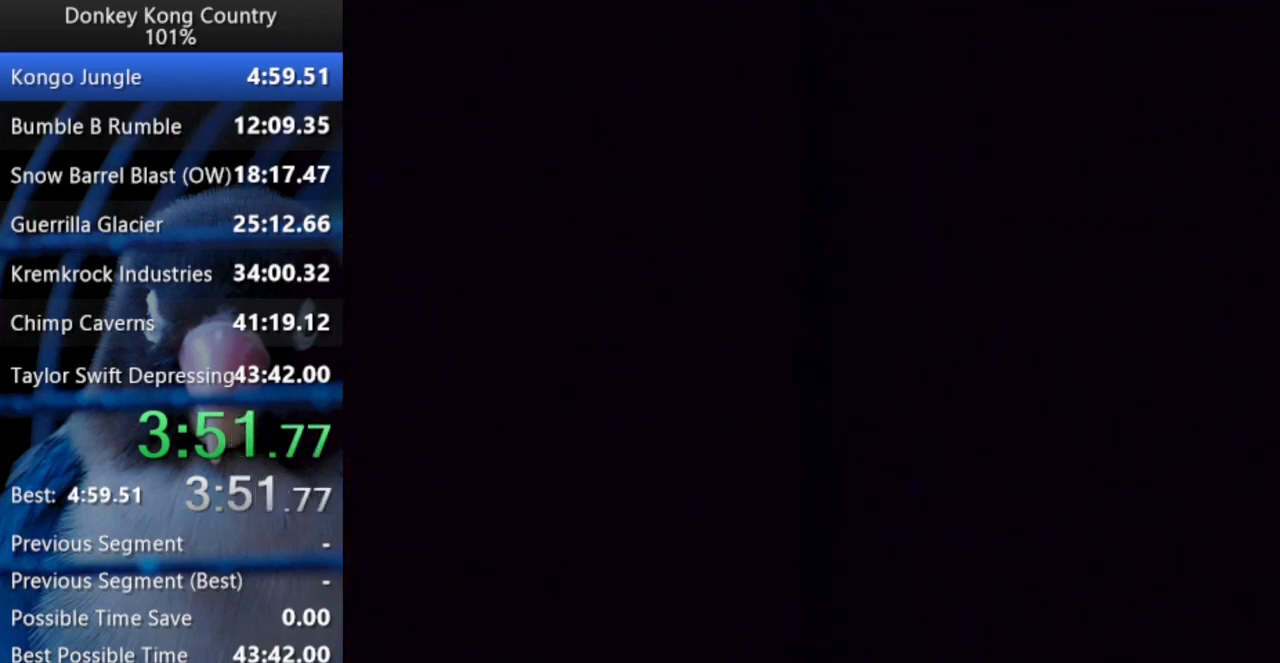
{"buttons": ["Y"], "events": []}
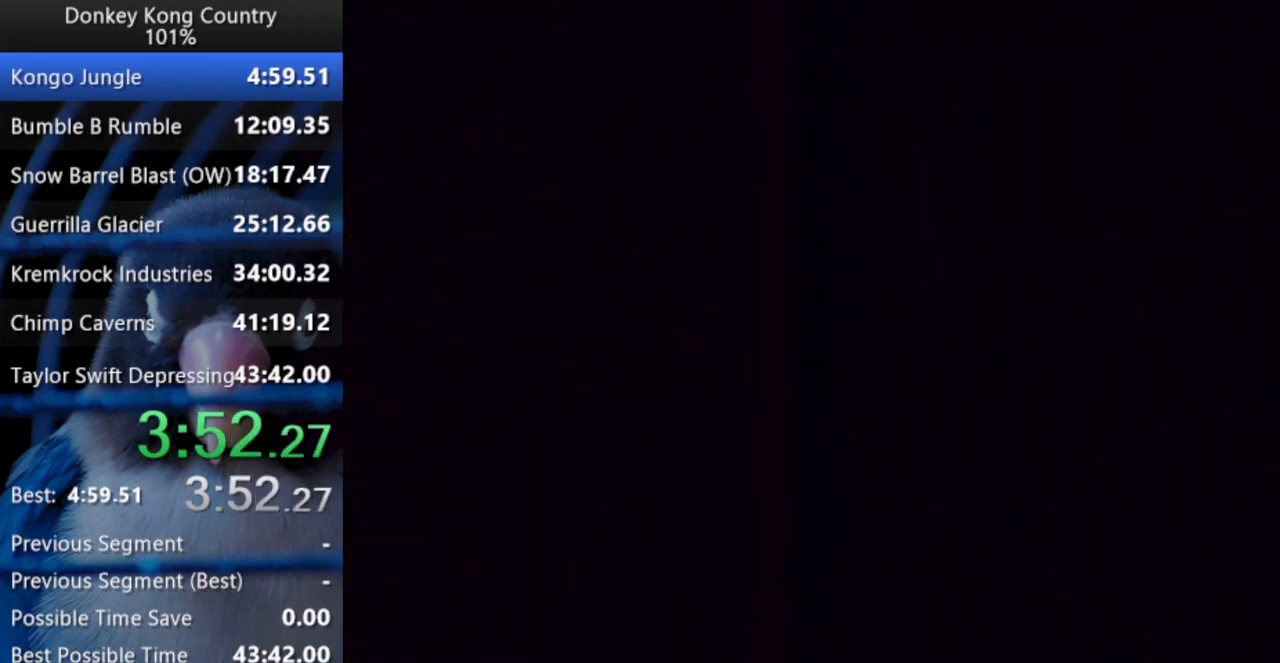
{"buttons": ["Y"], "events": []}
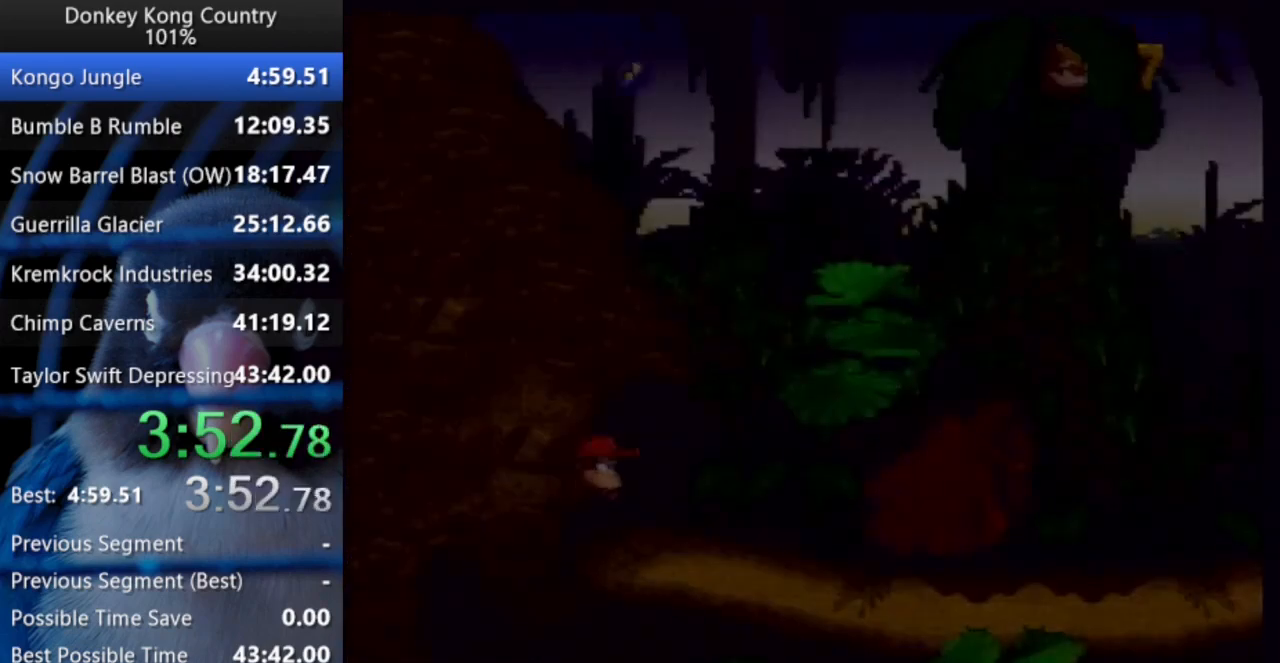
{"buttons": ["B", "Y", "DPAD_UP", "DPAD_LEFT"], "events": [[217, "B", "down"], [267, "DPAD_LEFT", "down"], [267, "DPAD_UP", "down"], [333, "X", "down"], [400, "X", "up"]]}
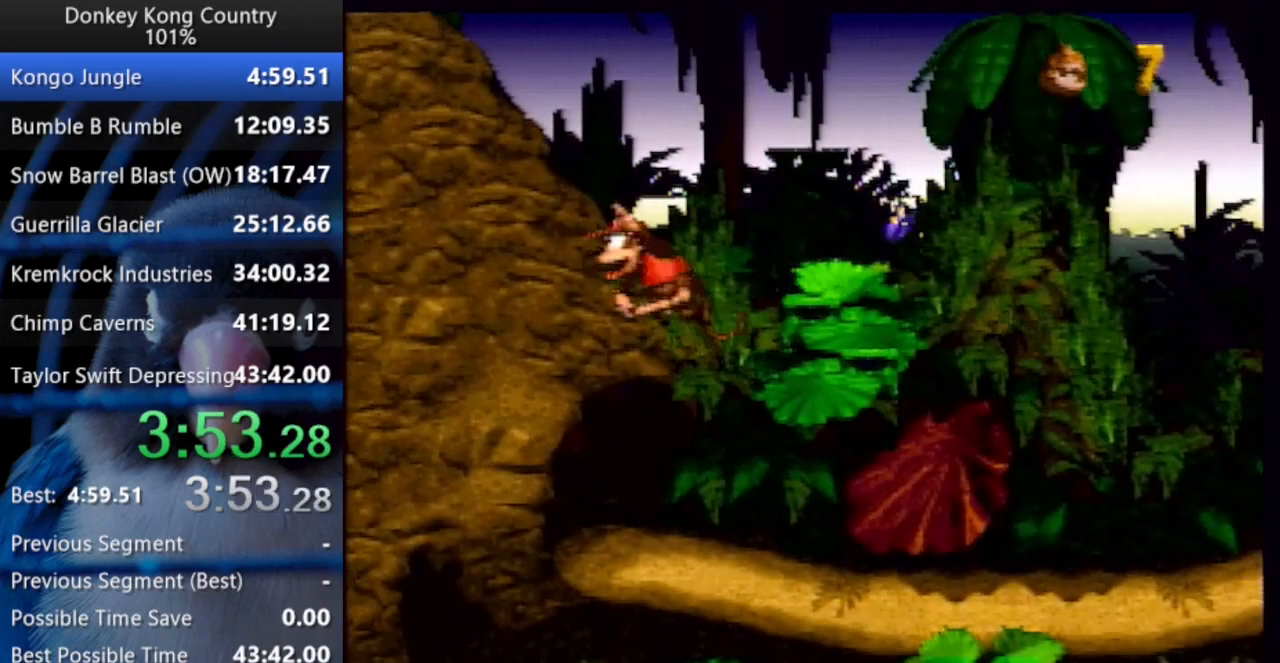
{"buttons": ["B", "Y", "DPAD_UP", "DPAD_LEFT"], "events": [[17, "B", "up"], [33, "Y", "up"], [100, "Y", "down"], [283, "B", "down"]]}
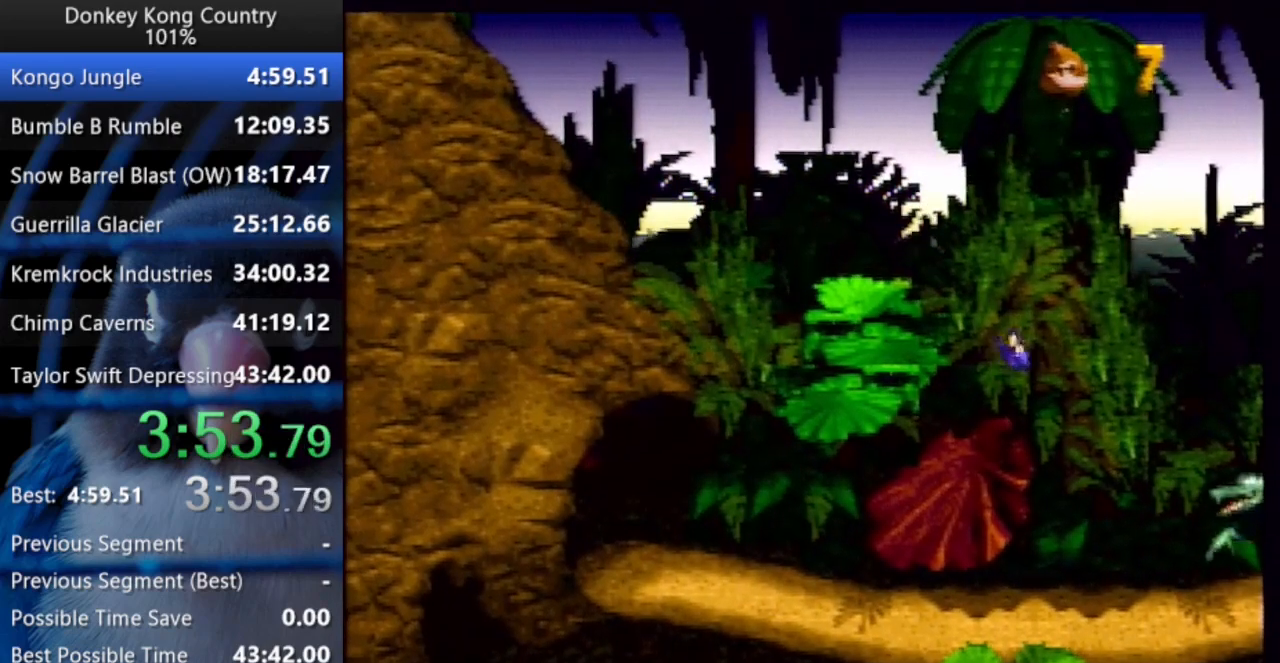
{"buttons": ["B", "Y", "DPAD_RIGHT"], "events": [[133, "DPAD_LEFT", "up"], [150, "DPAD_RIGHT", "down"], [150, "DPAD_UP", "up"]]}
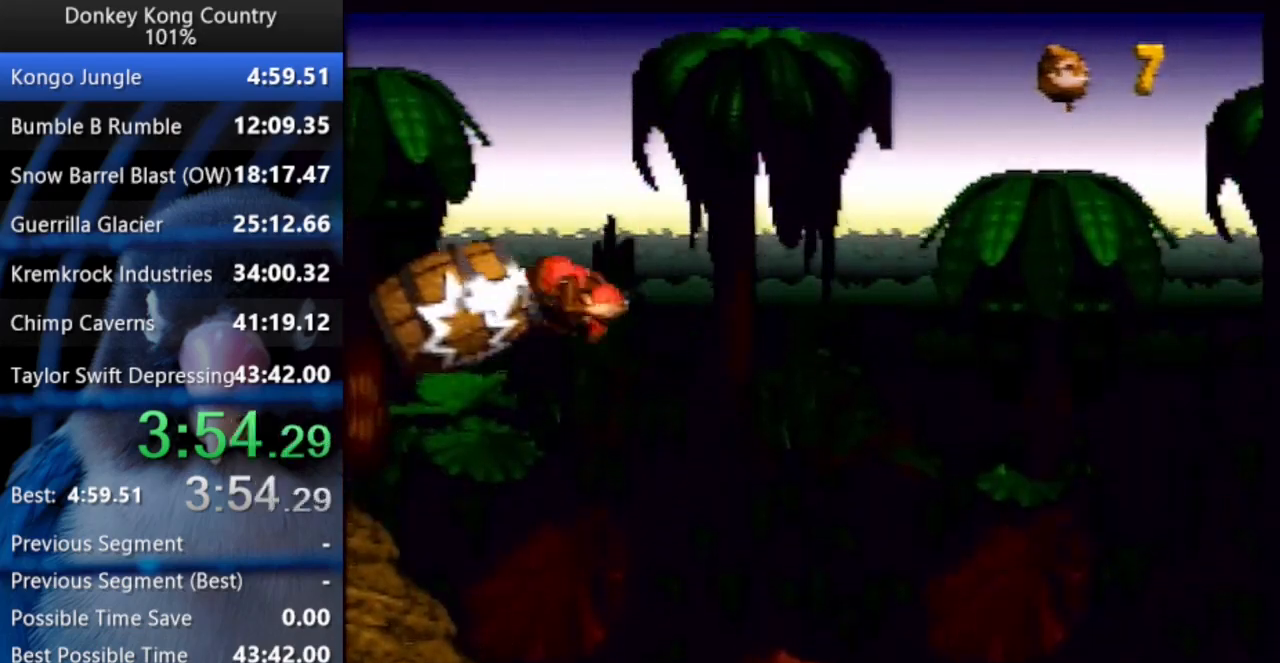
{"buttons": ["B", "Y", "DPAD_RIGHT"], "events": []}
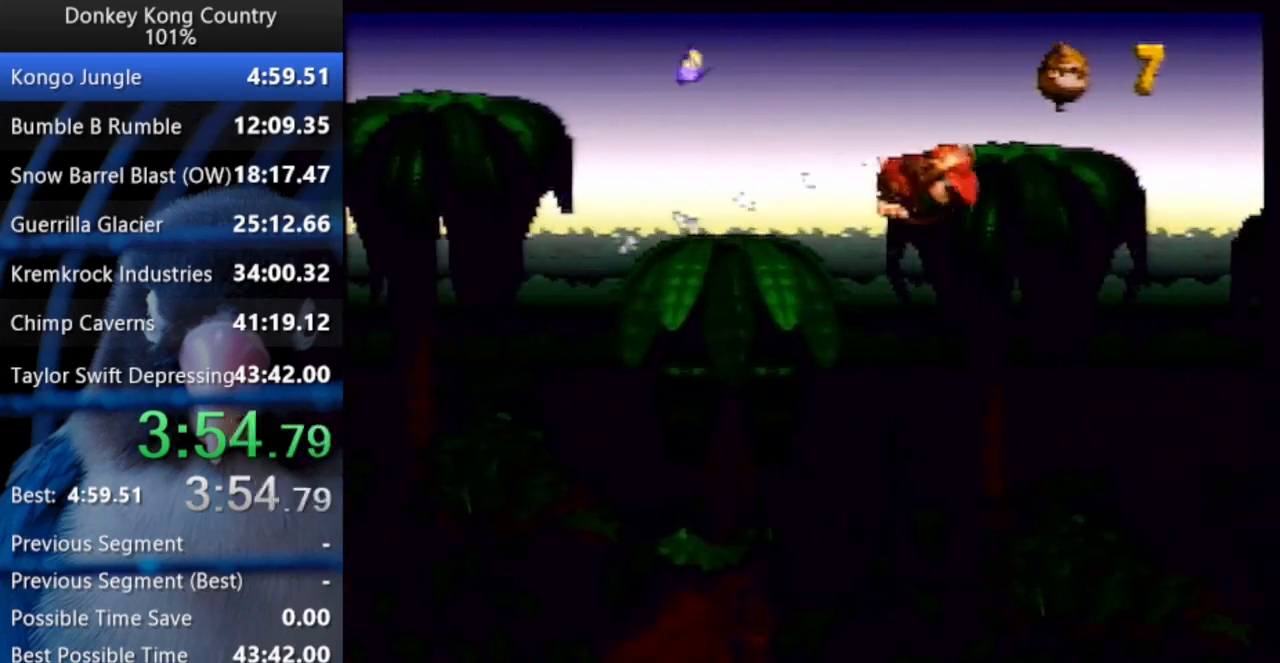
{"buttons": ["B", "Y", "DPAD_RIGHT"], "events": []}
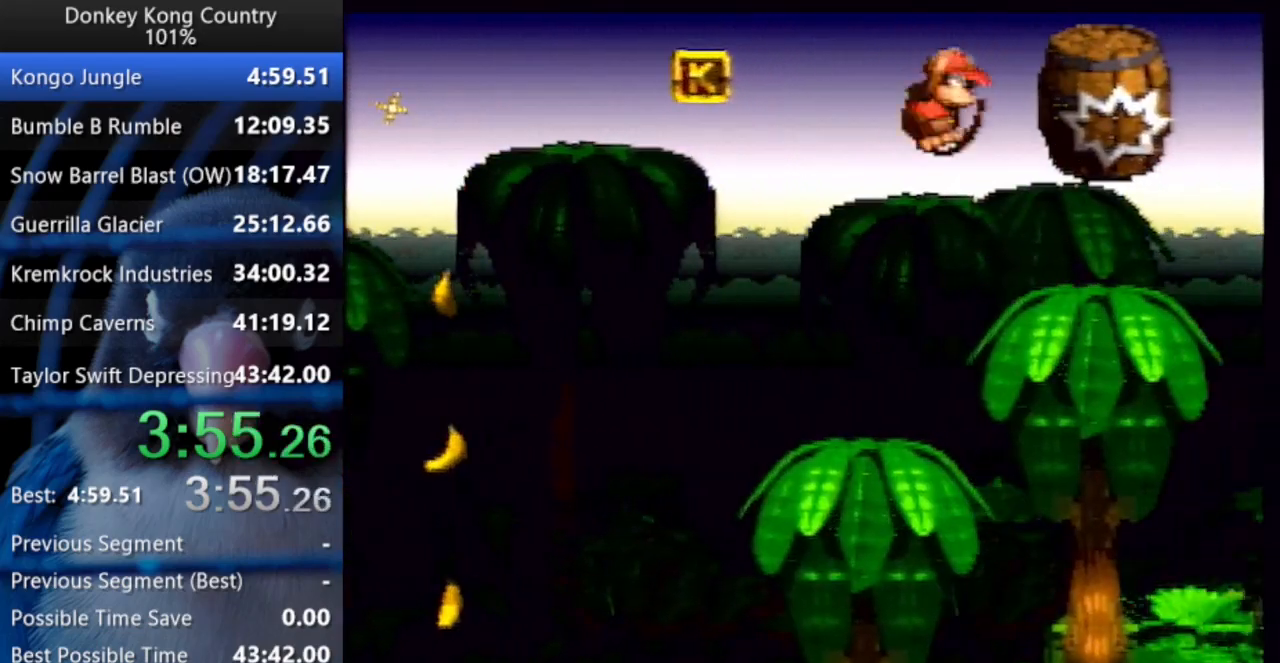
{"buttons": ["DPAD_RIGHT"], "events": [[267, "Y", "up"], [283, "B", "up"]]}
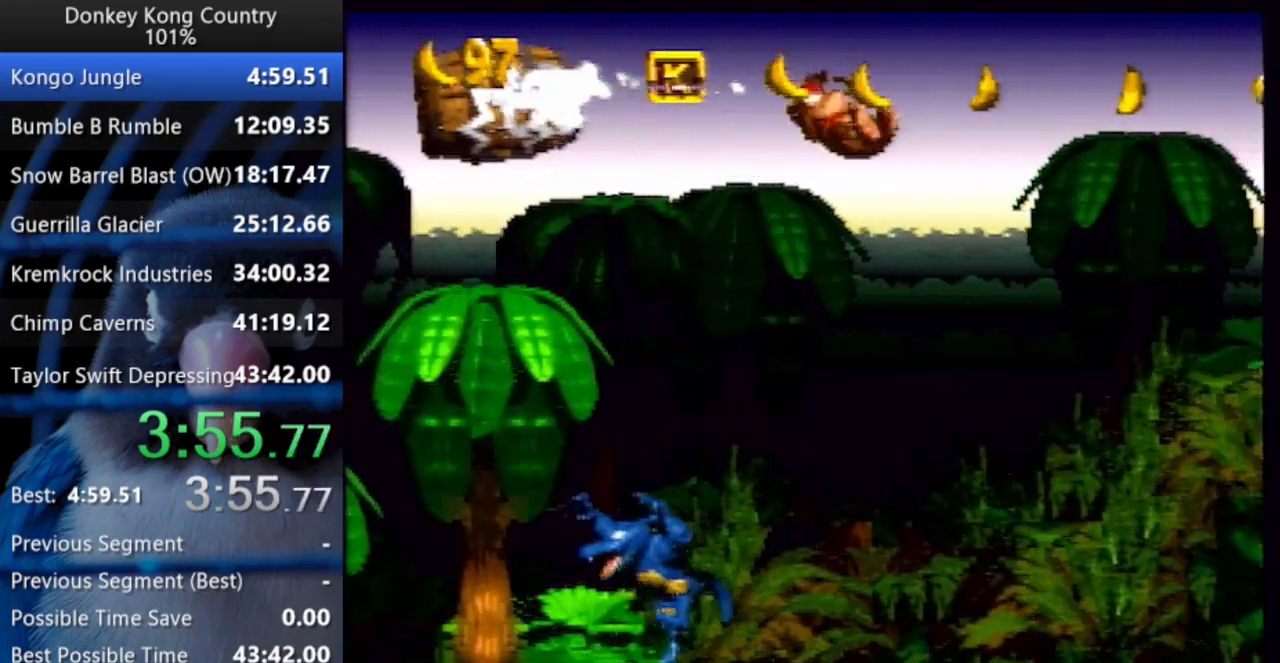
{"buttons": ["Y", "DPAD_RIGHT"], "events": [[167, "Y", "down"]]}
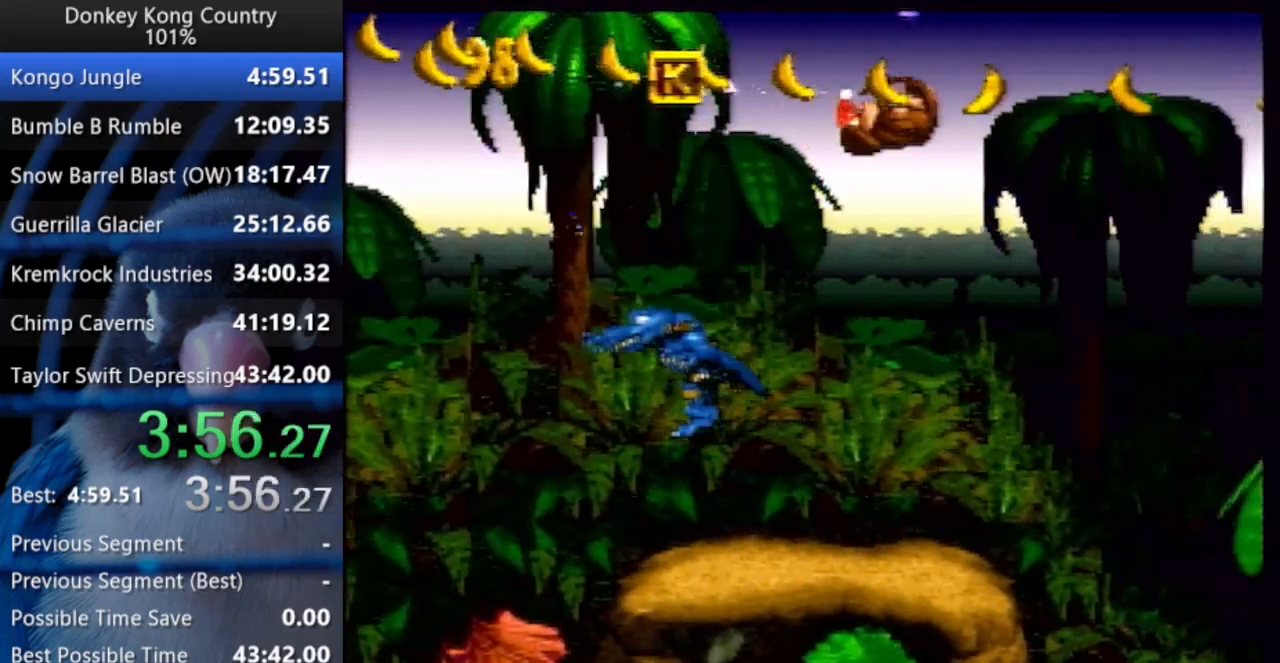
{"buttons": ["Y", "DPAD_RIGHT"], "events": []}
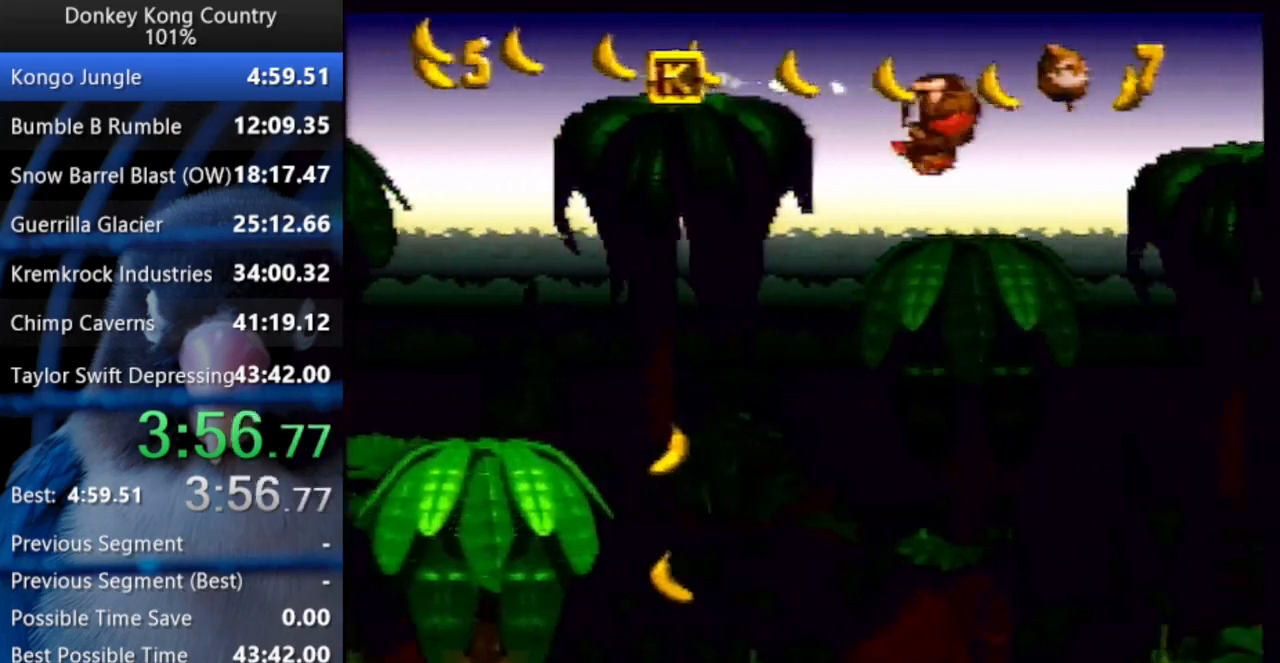
{"buttons": ["Y", "DPAD_RIGHT"], "events": []}